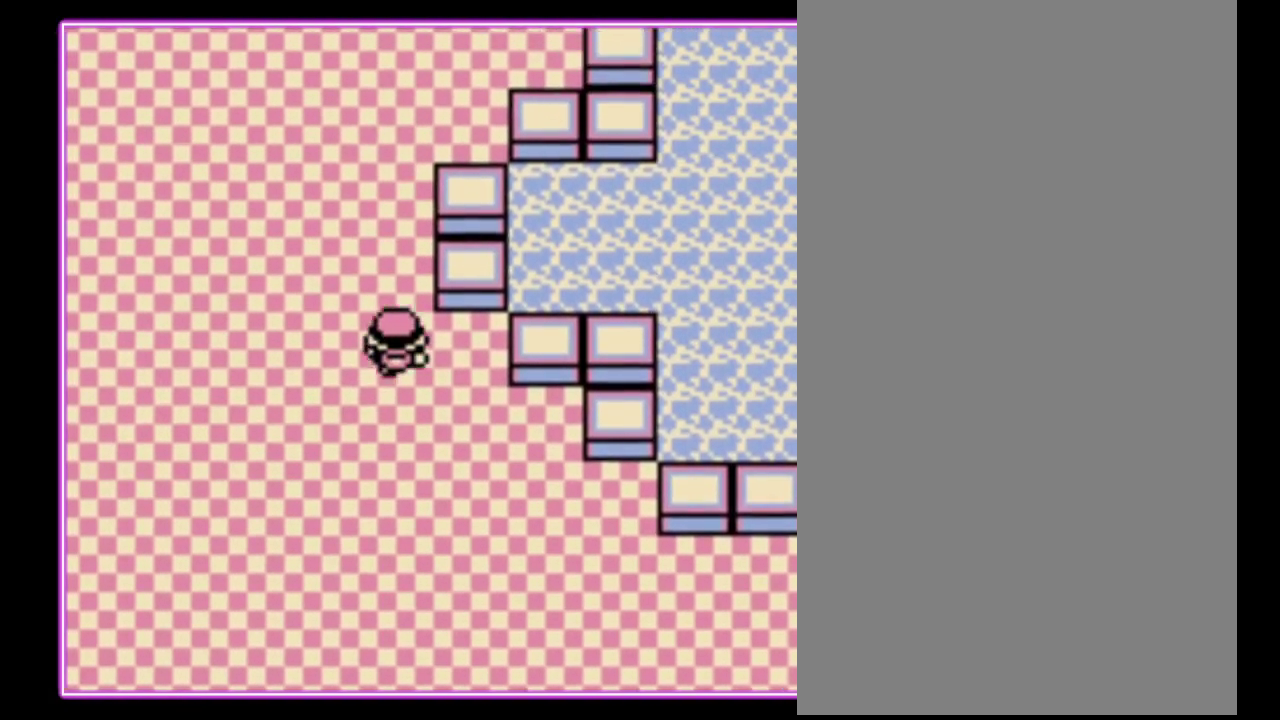
Gameplay with a controller (Nintendo layout); each line is a JSON object with the inputs held at the frame after it. "events" lists button and stick changes between this image and that frame as [ms after this image, input, new state], when the widget could be followed in between. Not read: L3 R3.
{"buttons": ["DPAD_UP"], "events": []}
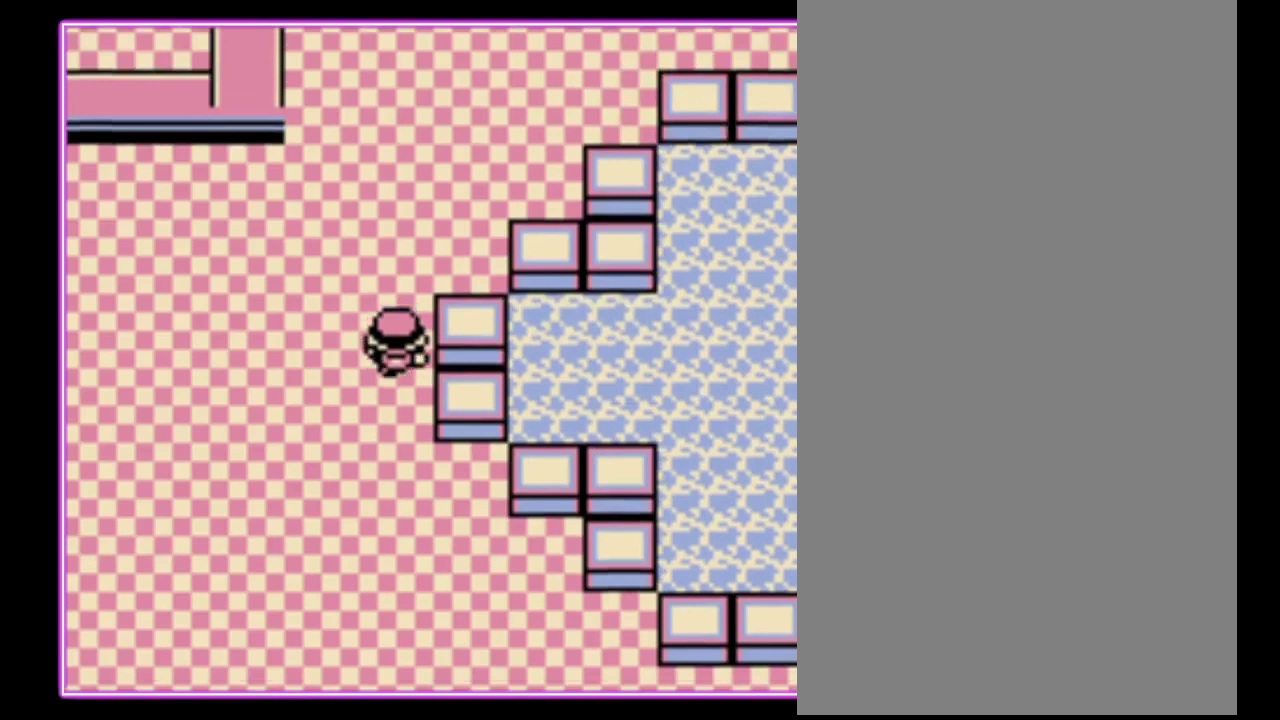
{"buttons": ["DPAD_UP"], "events": []}
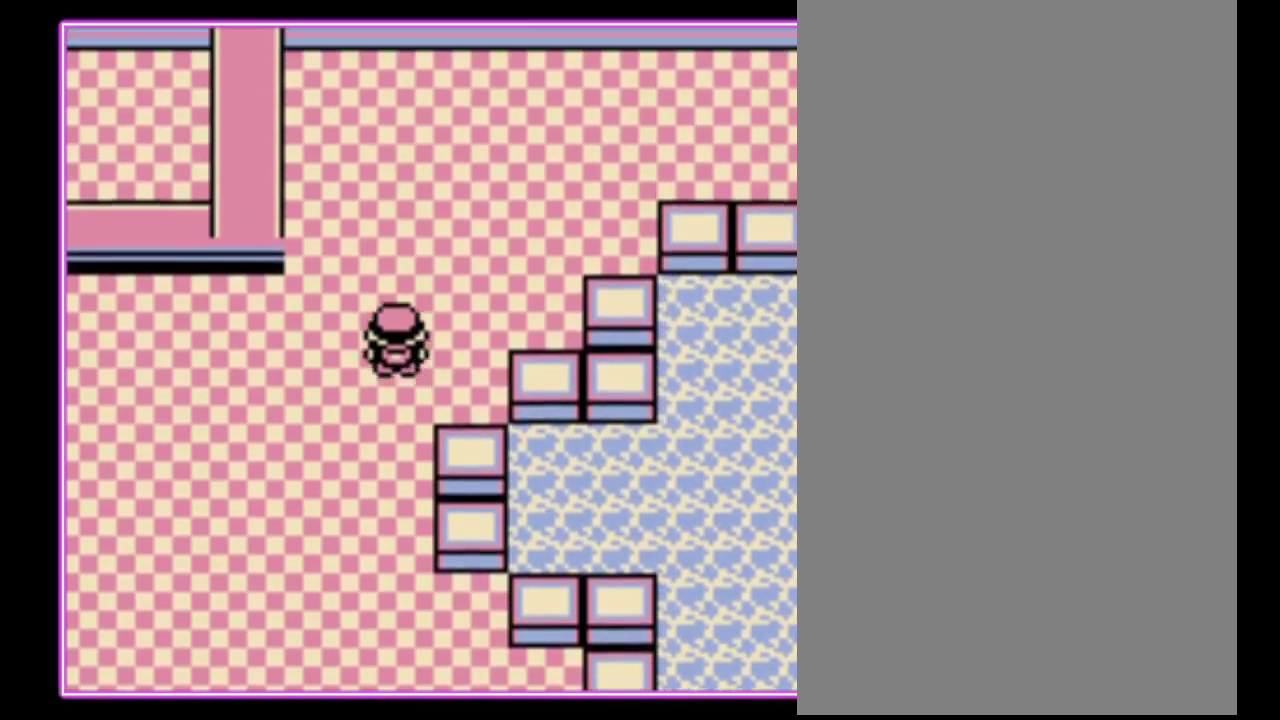
{"buttons": ["DPAD_UP"], "events": []}
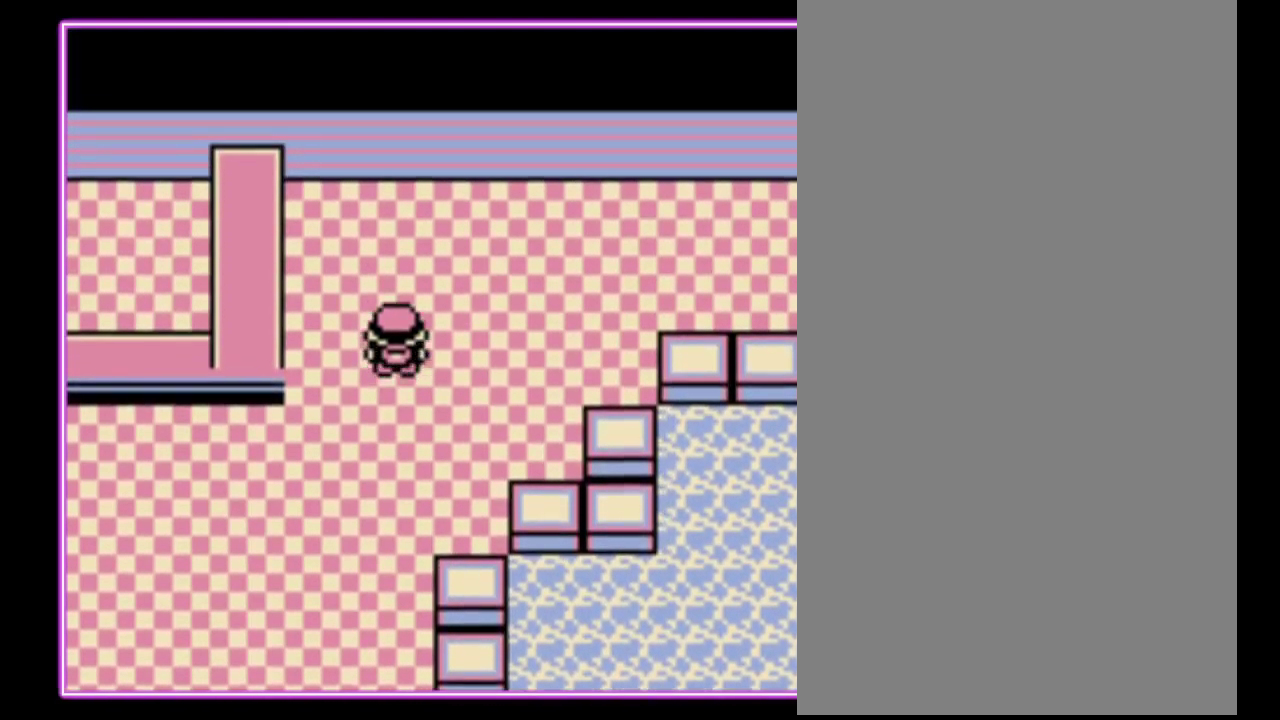
{"buttons": ["DPAD_RIGHT"], "events": [[67, "DPAD_RIGHT", "down"], [100, "DPAD_UP", "up"]]}
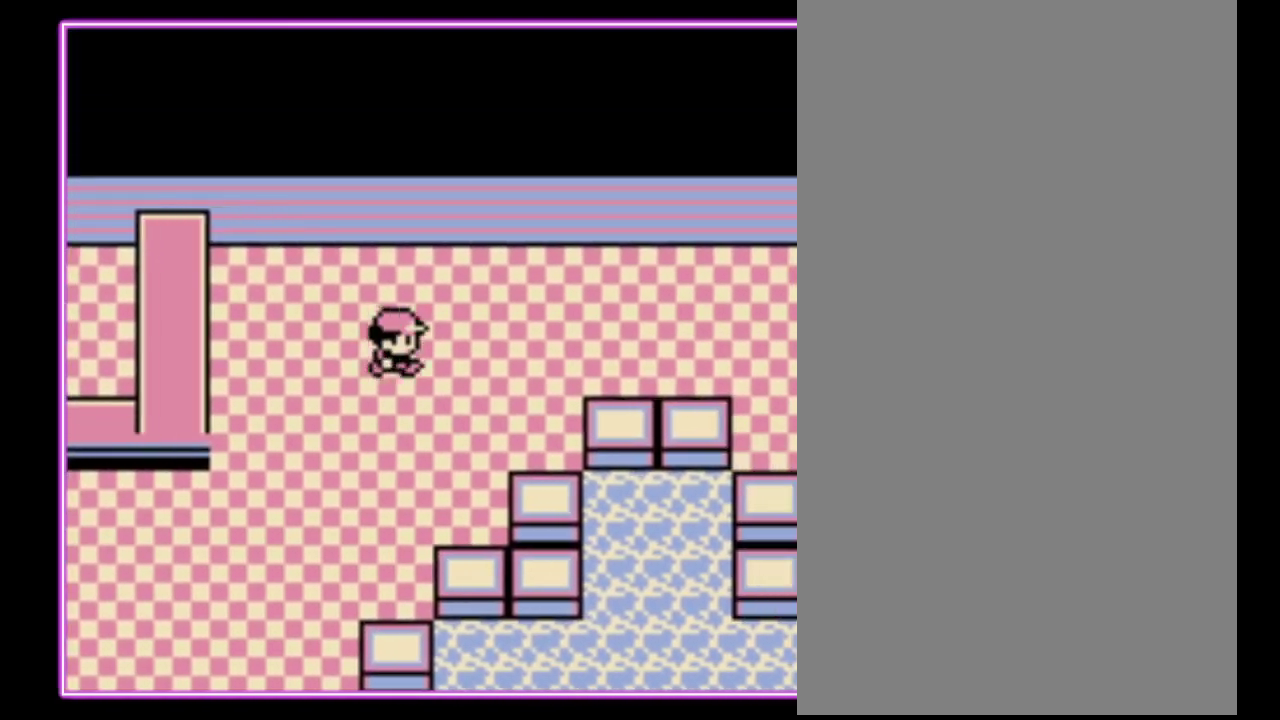
{"buttons": ["DPAD_RIGHT"], "events": []}
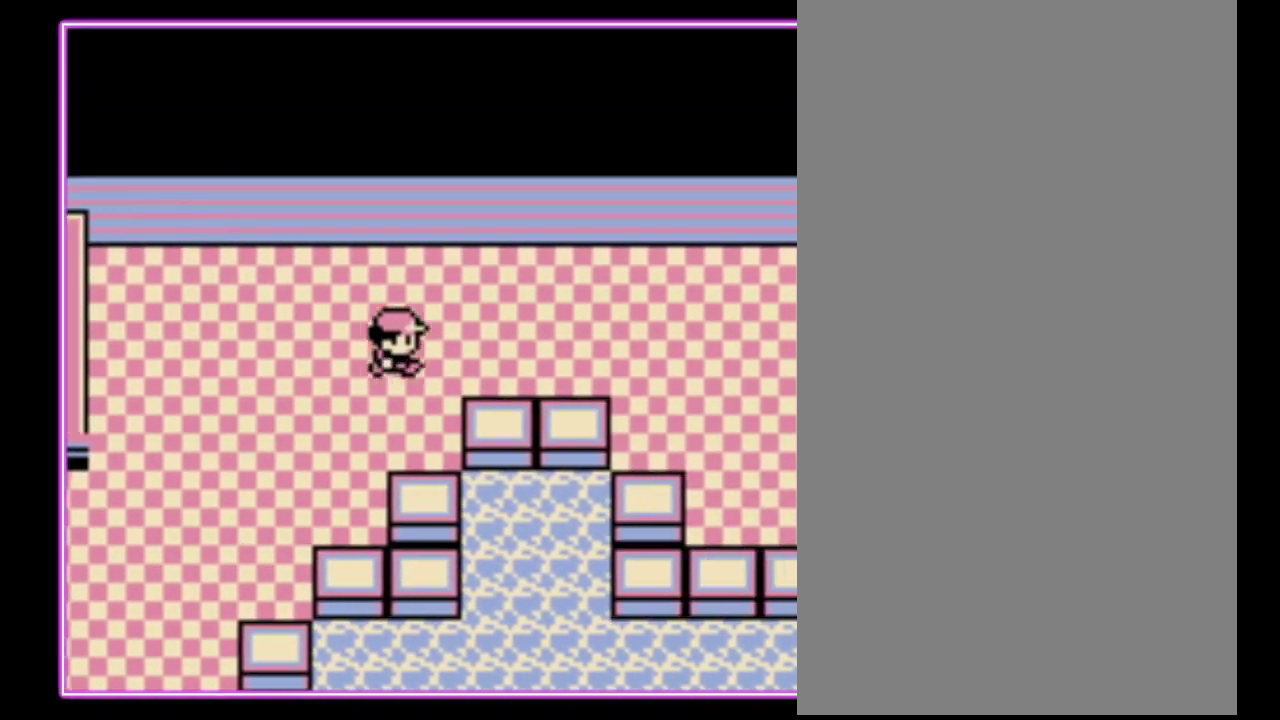
{"buttons": ["DPAD_RIGHT"], "events": []}
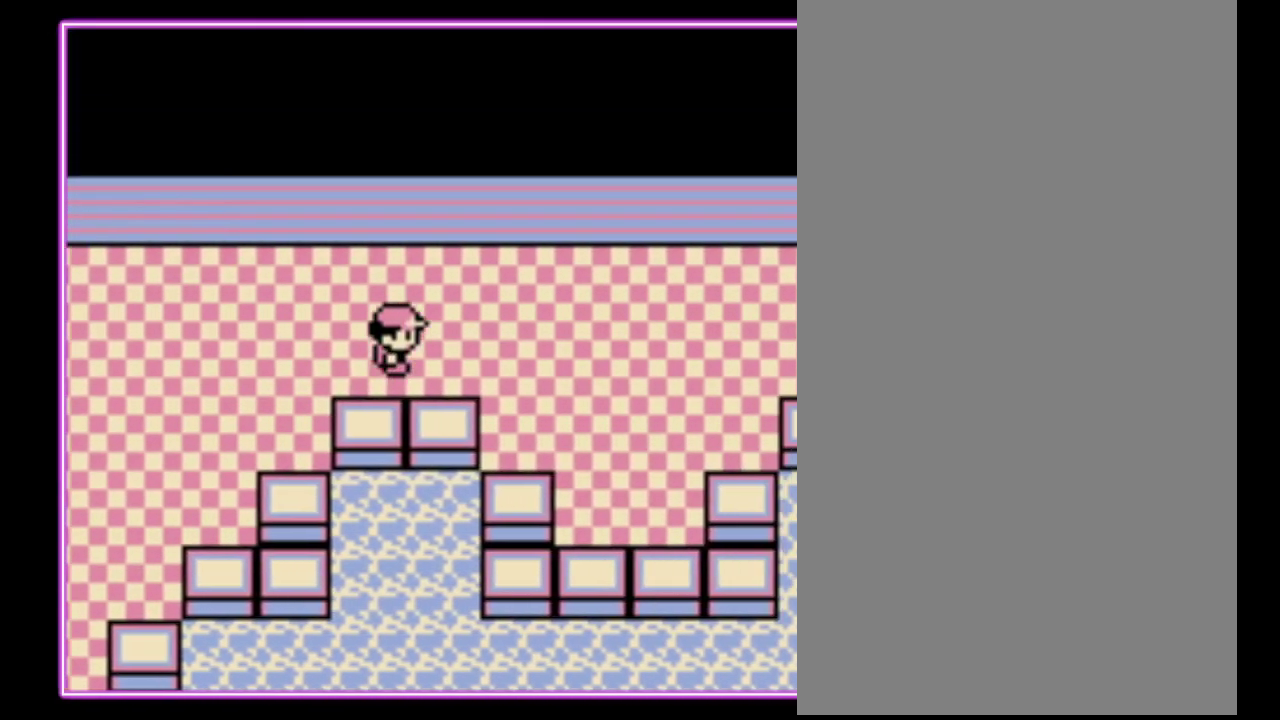
{"buttons": ["DPAD_RIGHT"], "events": []}
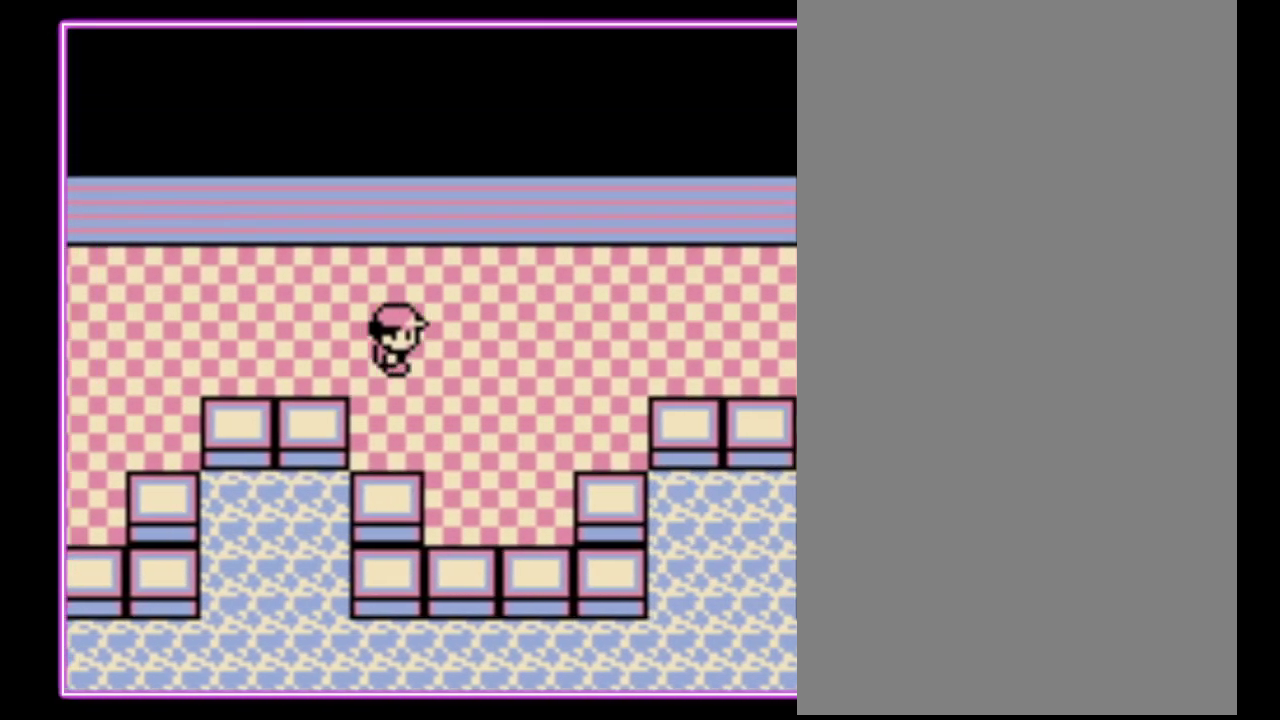
{"buttons": ["DPAD_RIGHT"], "events": []}
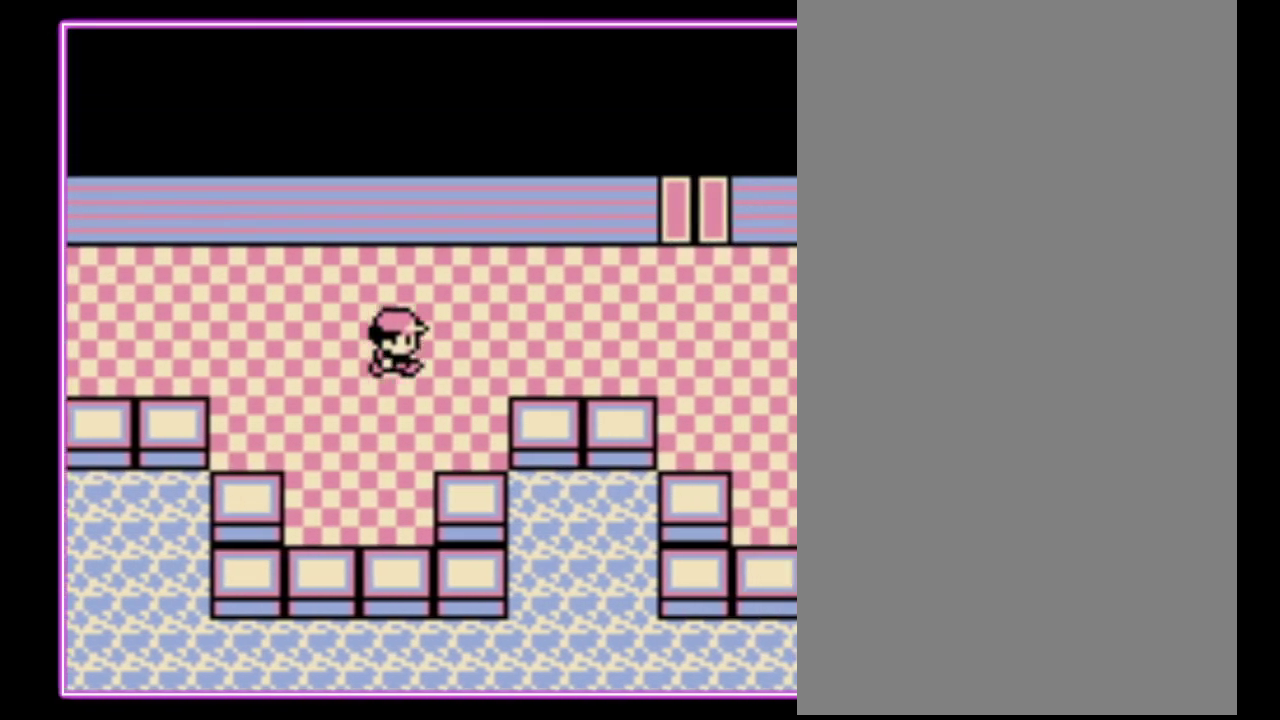
{"buttons": [], "events": [[433, "DPAD_RIGHT", "up"]]}
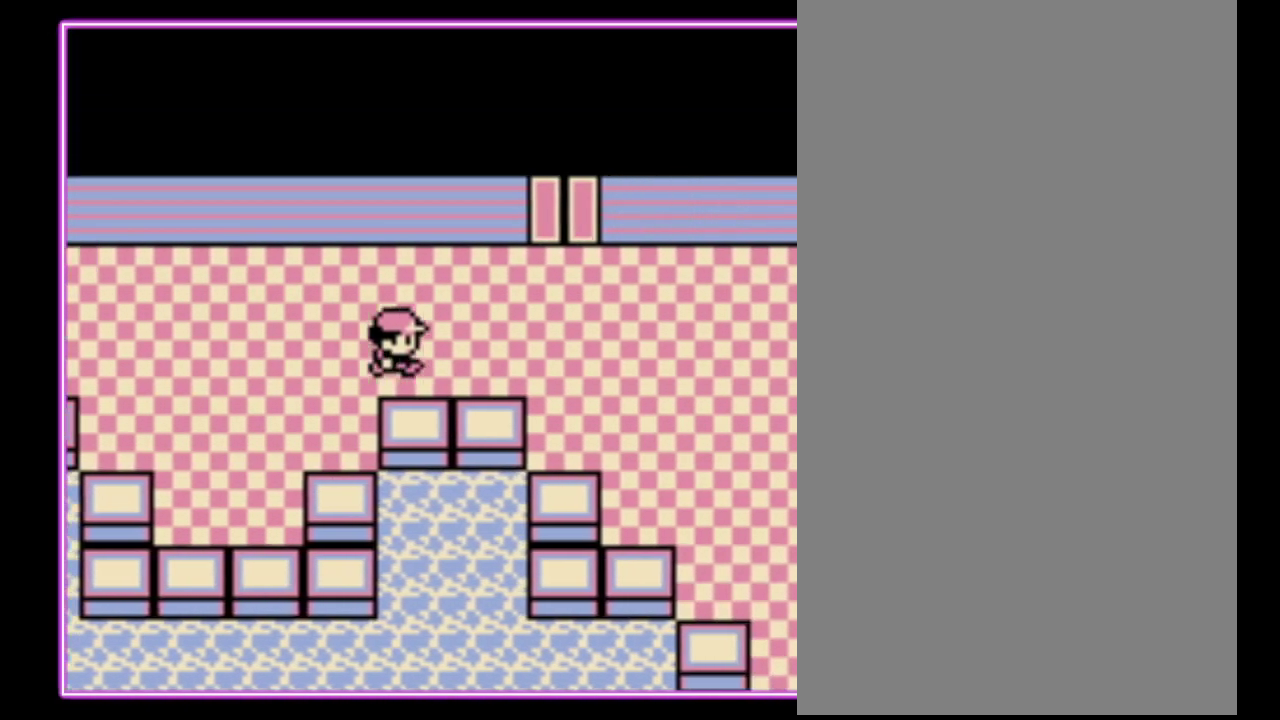
{"buttons": [], "events": []}
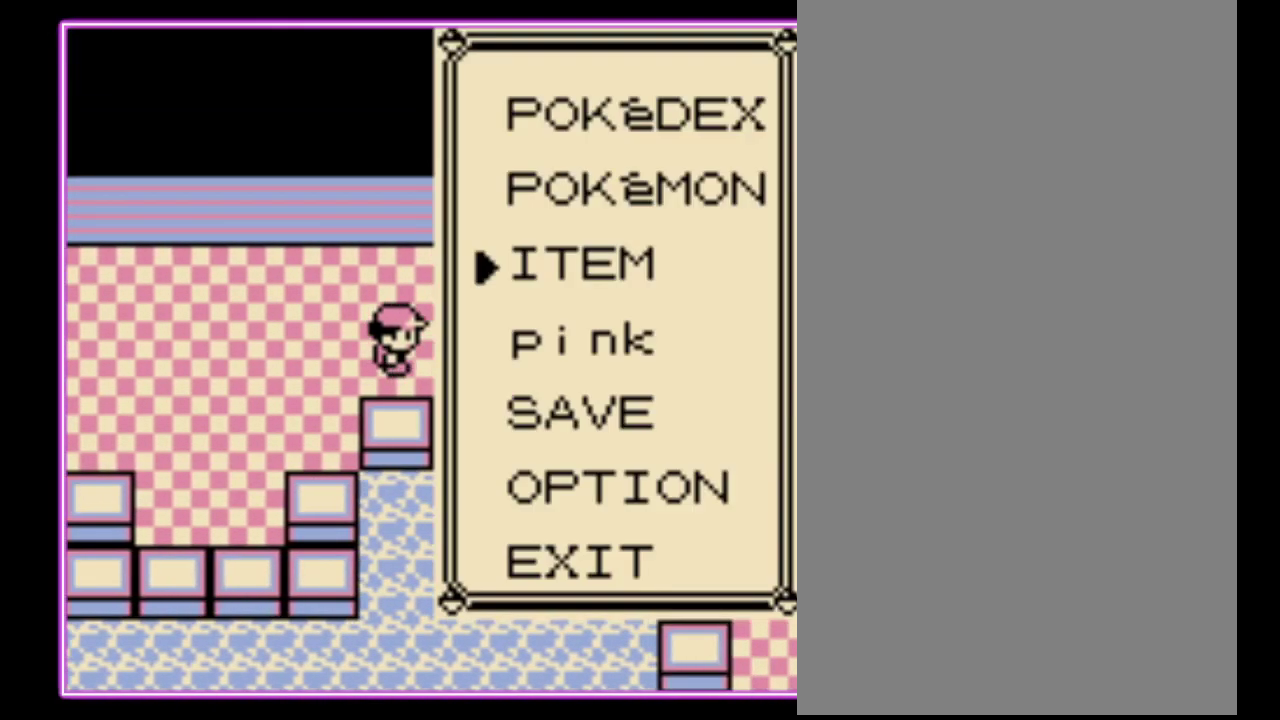
{"buttons": [], "events": [[367, "A", "down"], [467, "A", "up"]]}
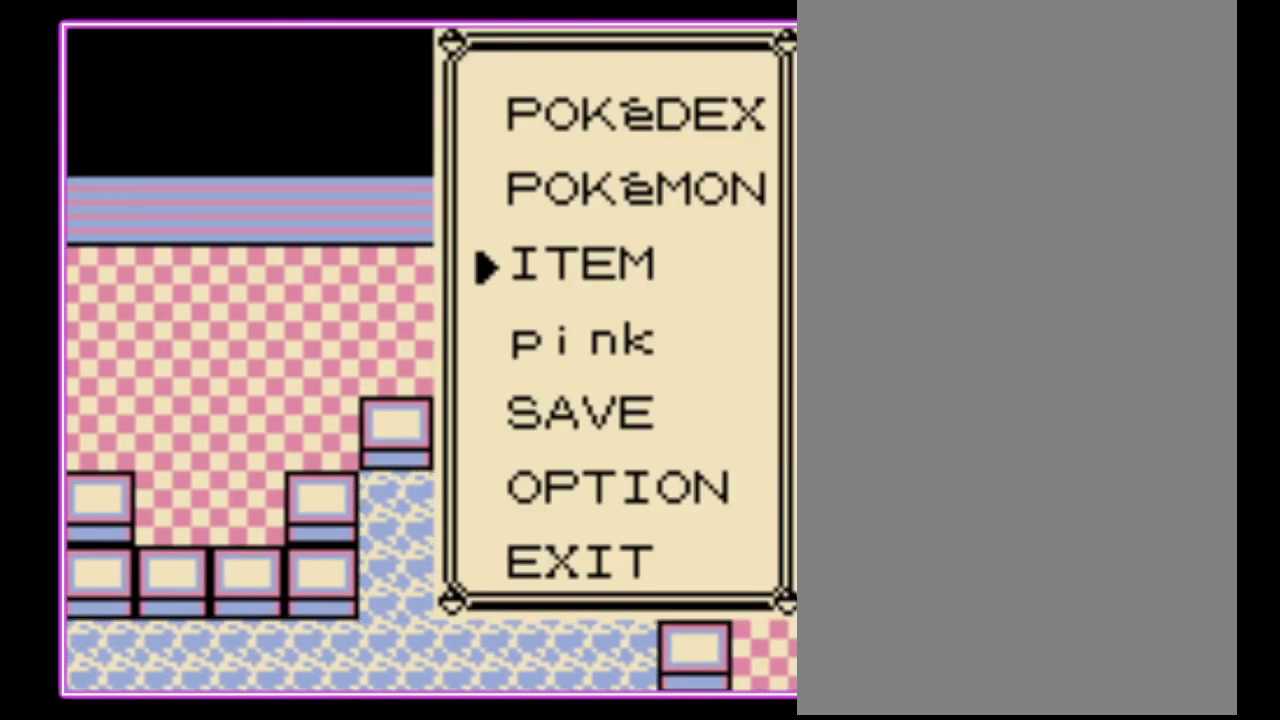
{"buttons": ["A"], "events": [[200, "B", "down"], [300, "B", "up"], [400, "DPAD_UP", "down"], [500, "A", "down"], [500, "DPAD_UP", "up"]]}
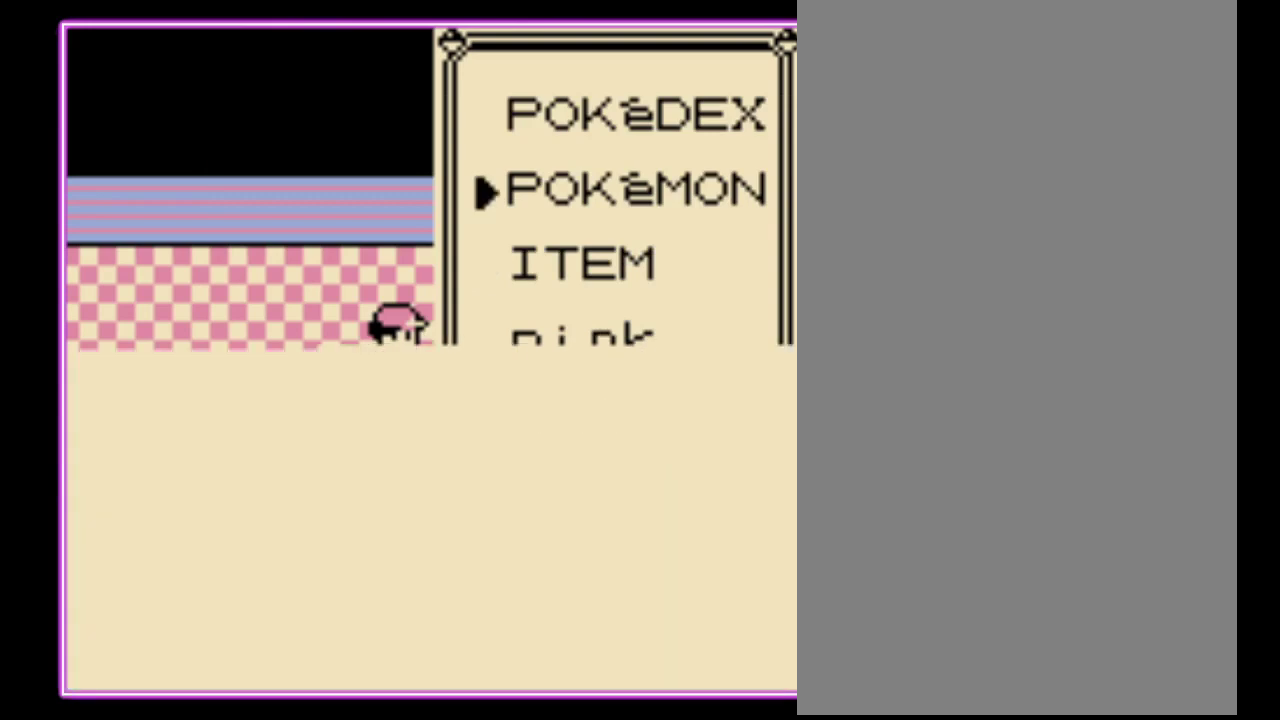
{"buttons": [], "events": [[100, "A", "up"]]}
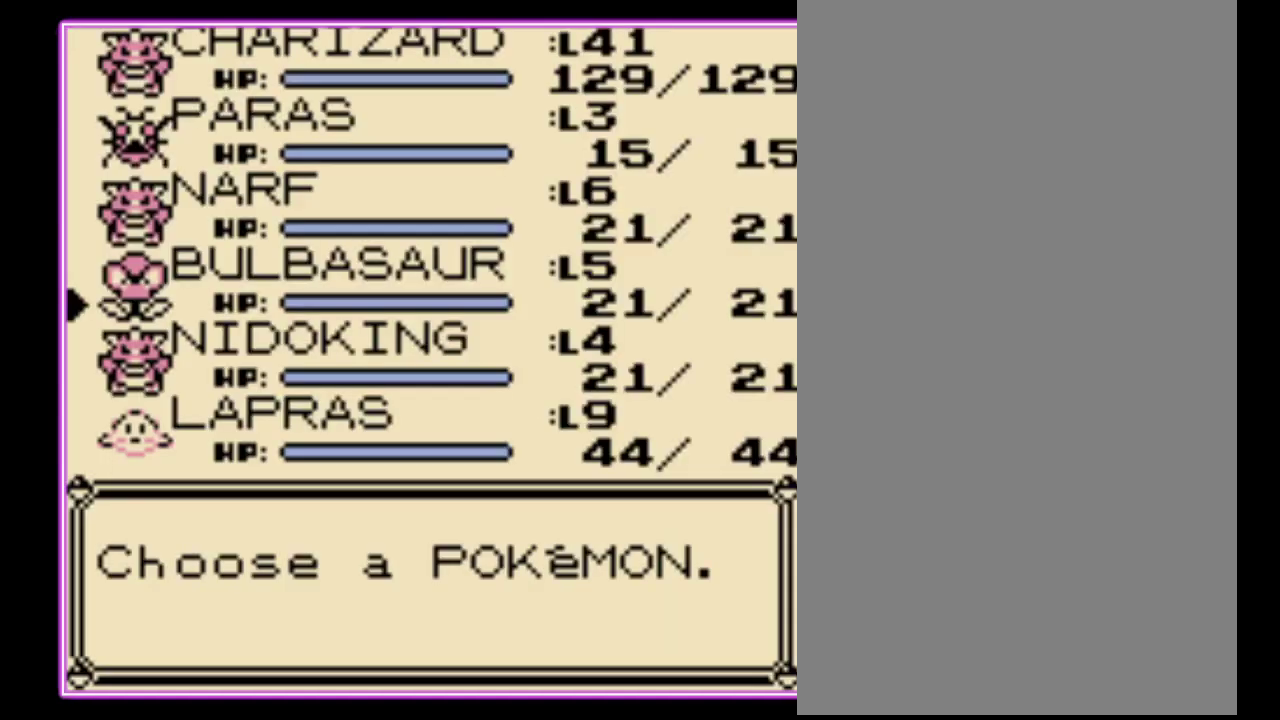
{"buttons": ["DPAD_UP"], "events": [[133, "DPAD_DOWN", "down"], [233, "DPAD_DOWN", "up"], [333, "DPAD_UP", "down"], [400, "DPAD_UP", "up"], [500, "DPAD_UP", "down"]]}
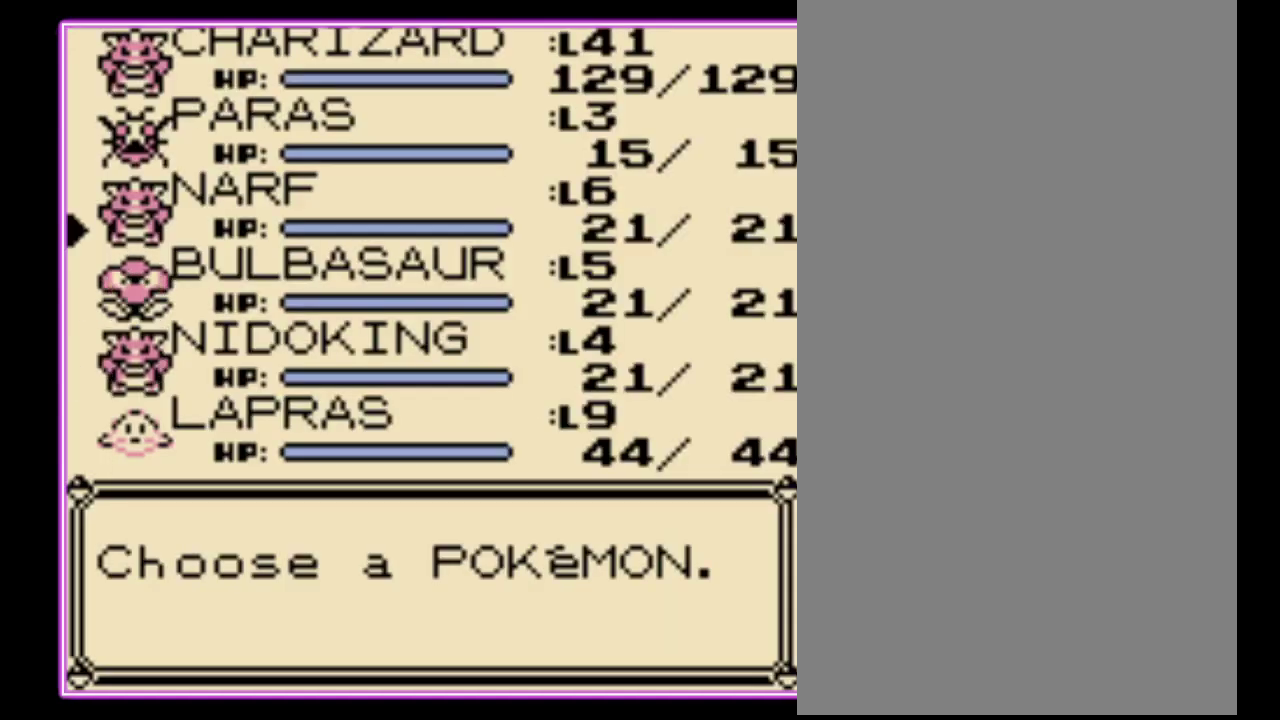
{"buttons": [], "events": [[67, "DPAD_UP", "up"], [133, "DPAD_UP", "down"], [200, "DPAD_UP", "up"], [433, "DPAD_DOWN", "down"], [500, "DPAD_DOWN", "up"]]}
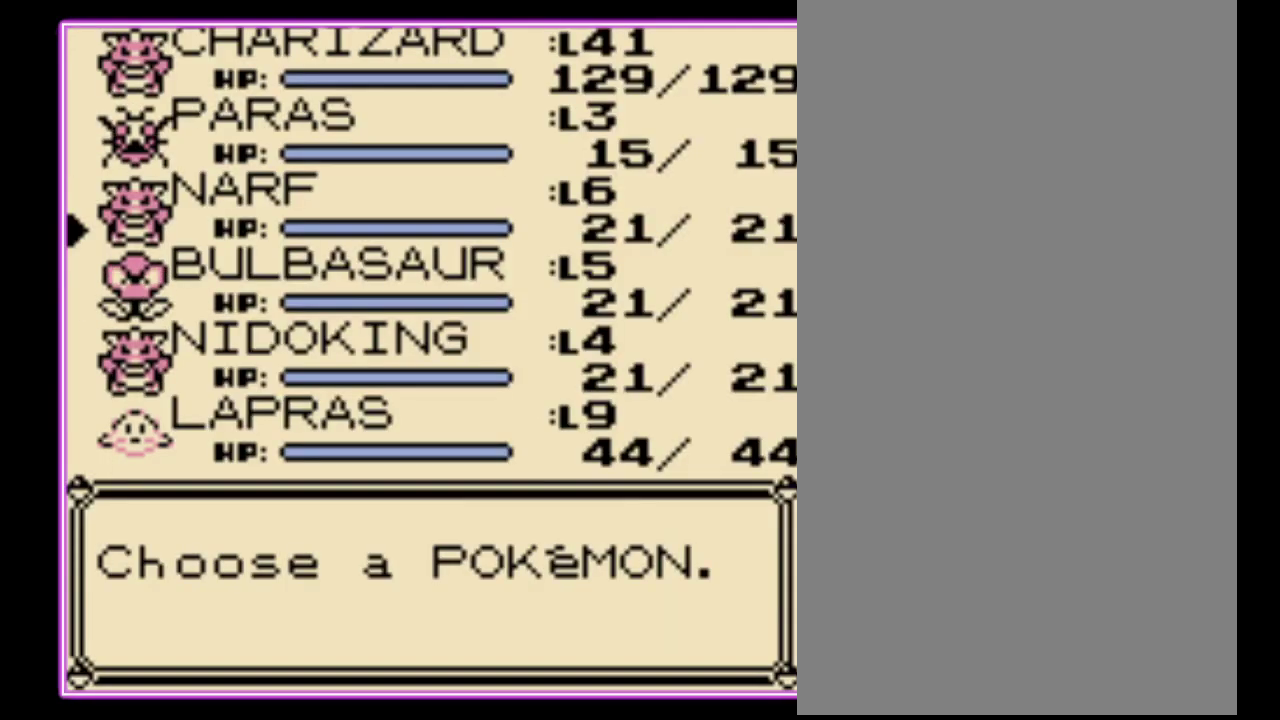
{"buttons": [], "events": [[33, "A", "down"], [133, "A", "up"]]}
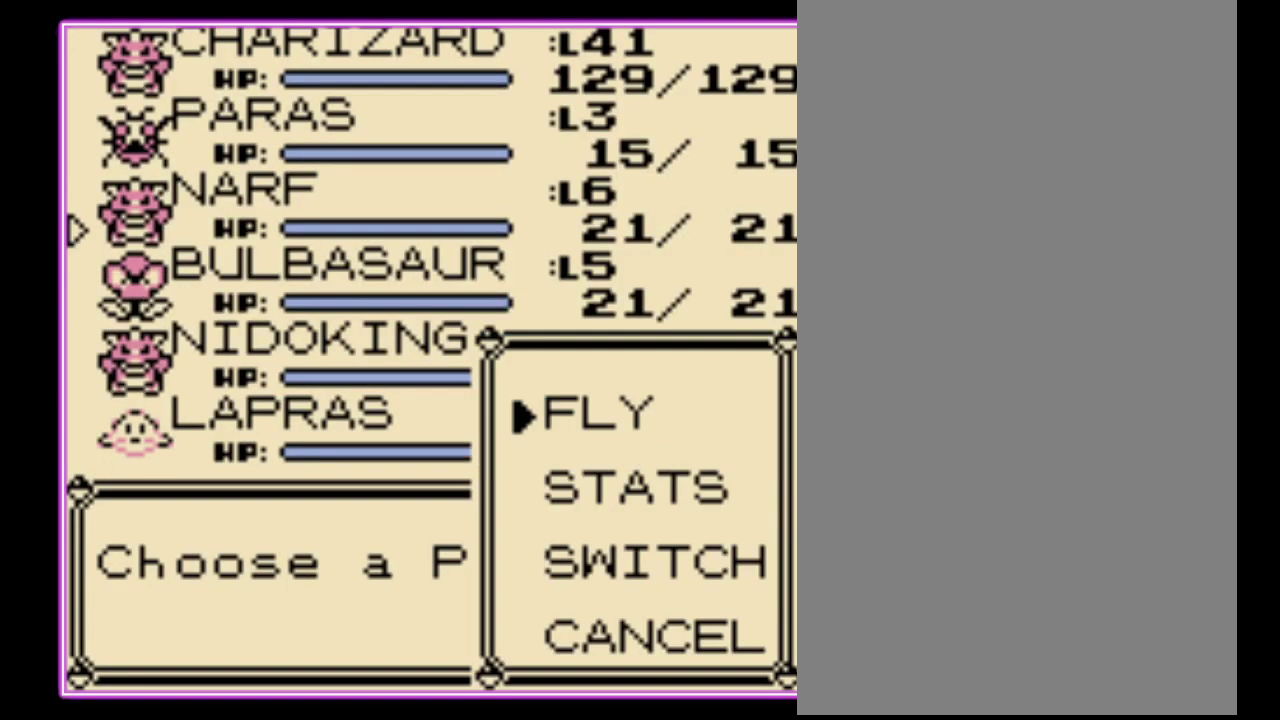
{"buttons": ["B"], "events": [[200, "B", "down"], [300, "B", "up"], [500, "B", "down"]]}
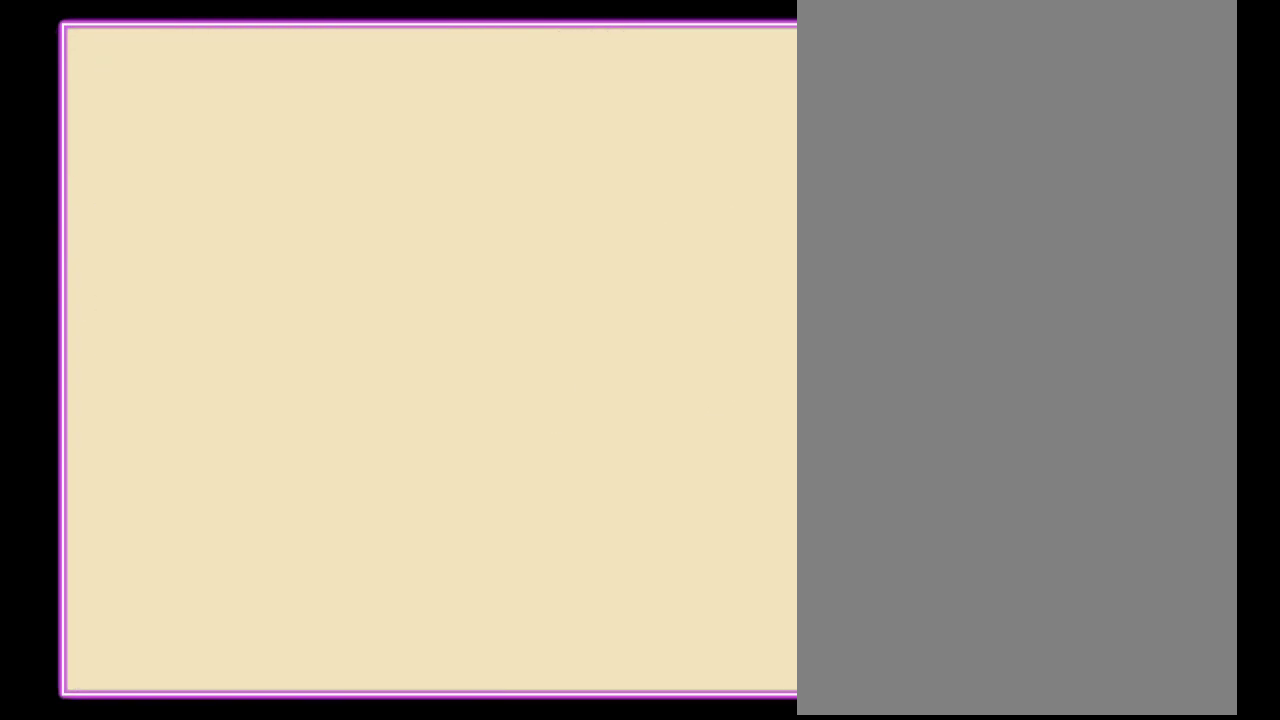
{"buttons": [], "events": [[67, "B", "up"], [133, "B", "down"], [200, "B", "up"], [267, "B", "down"], [333, "B", "up"], [400, "B", "down"], [467, "B", "up"]]}
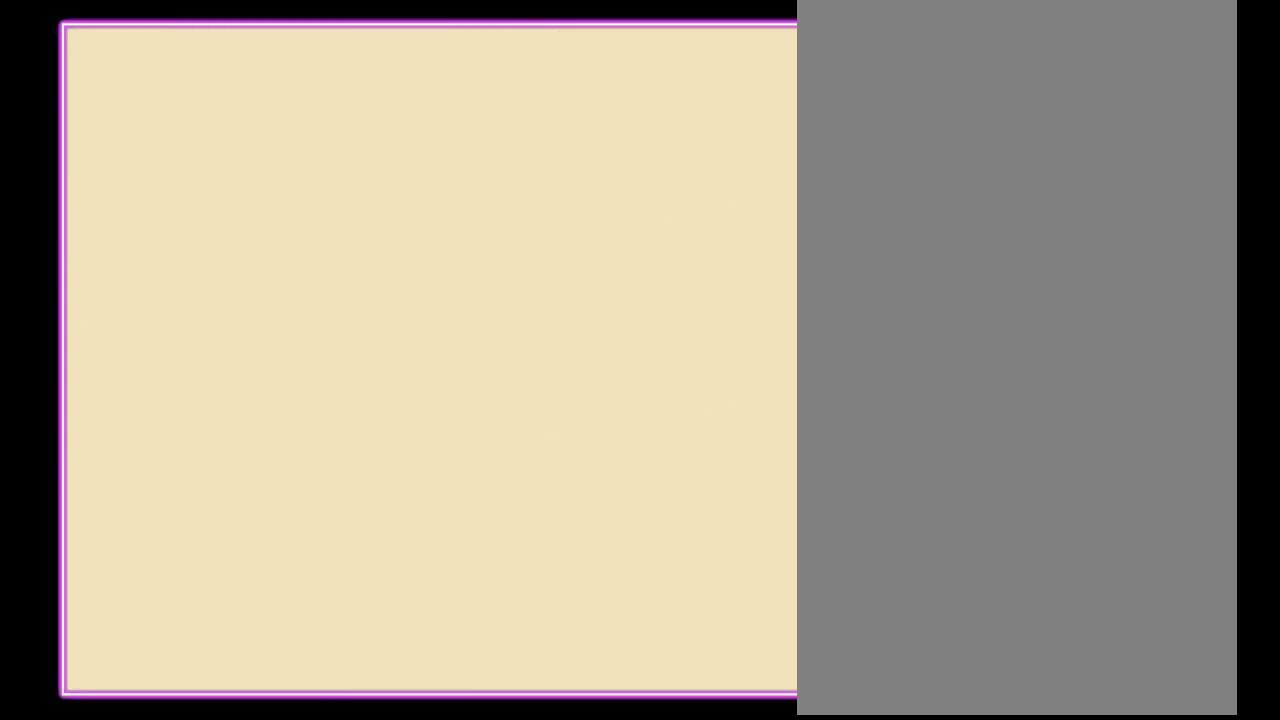
{"buttons": ["DPAD_RIGHT"], "events": [[33, "B", "down"], [100, "B", "up"], [167, "B", "down"], [233, "B", "up"], [300, "B", "down"], [367, "B", "up"], [500, "DPAD_RIGHT", "down"]]}
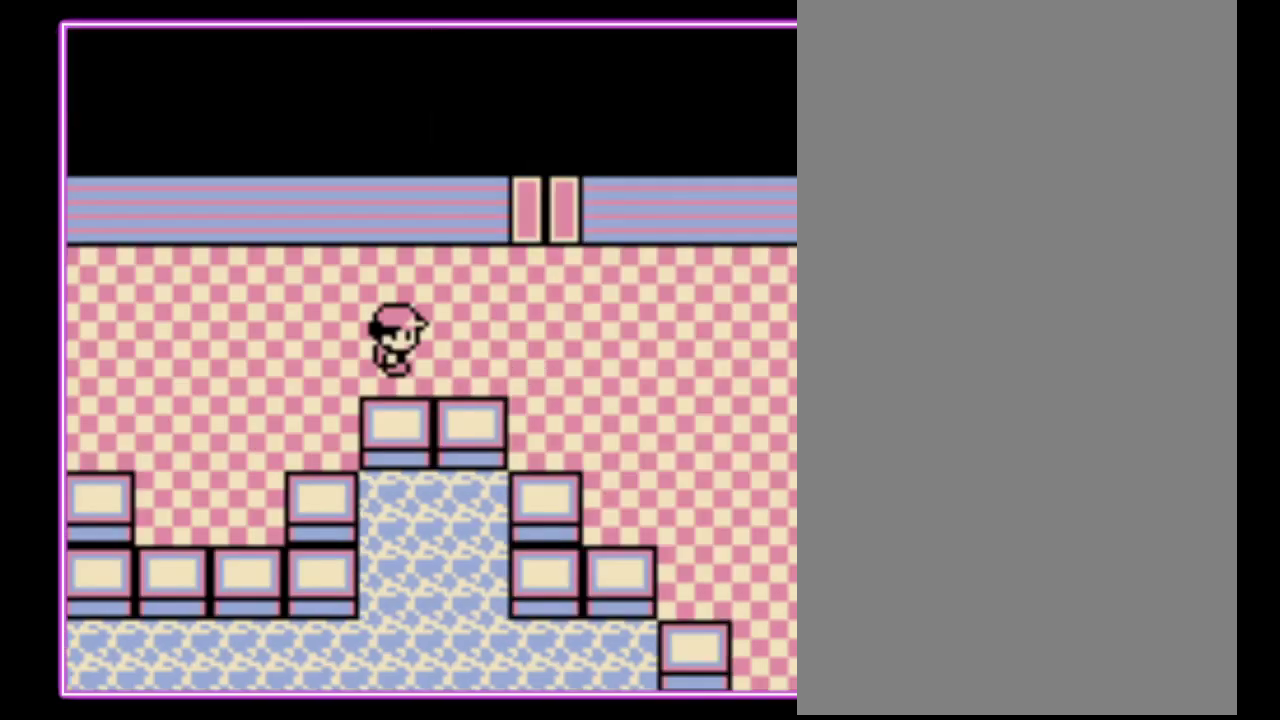
{"buttons": ["DPAD_UP"], "events": [[400, "DPAD_UP", "down"], [467, "DPAD_RIGHT", "up"]]}
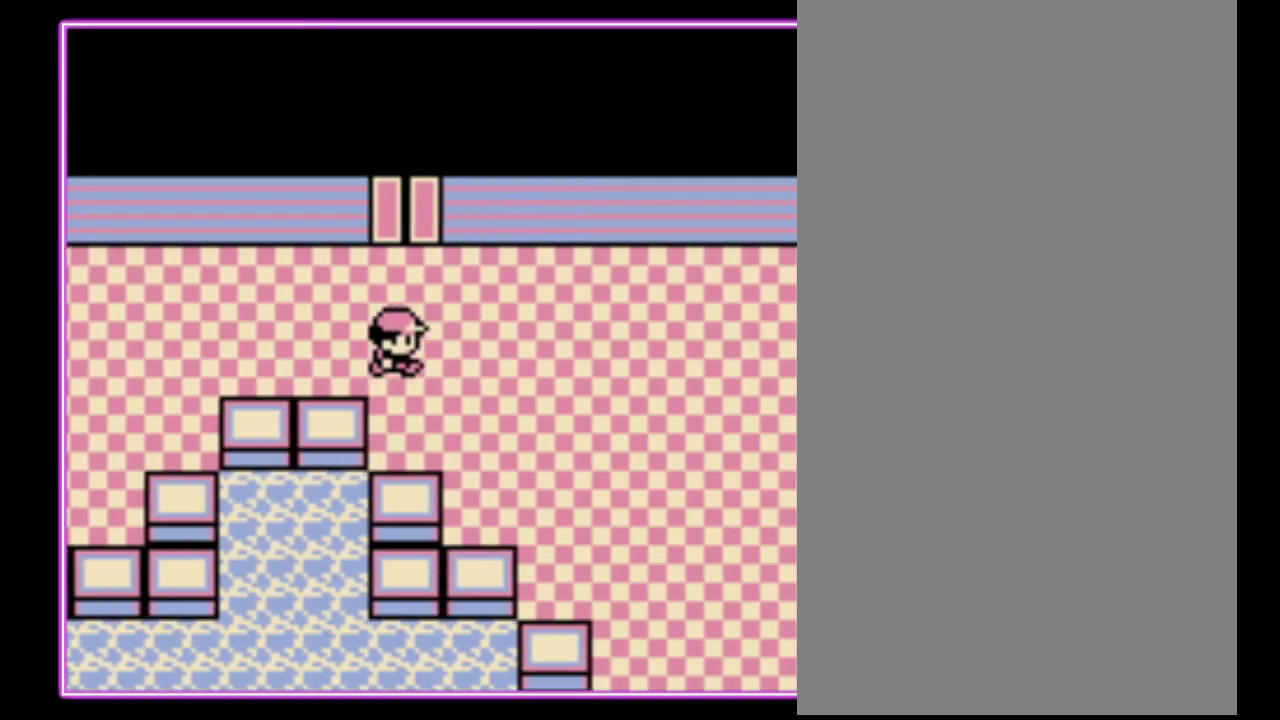
{"buttons": ["DPAD_UP"], "events": []}
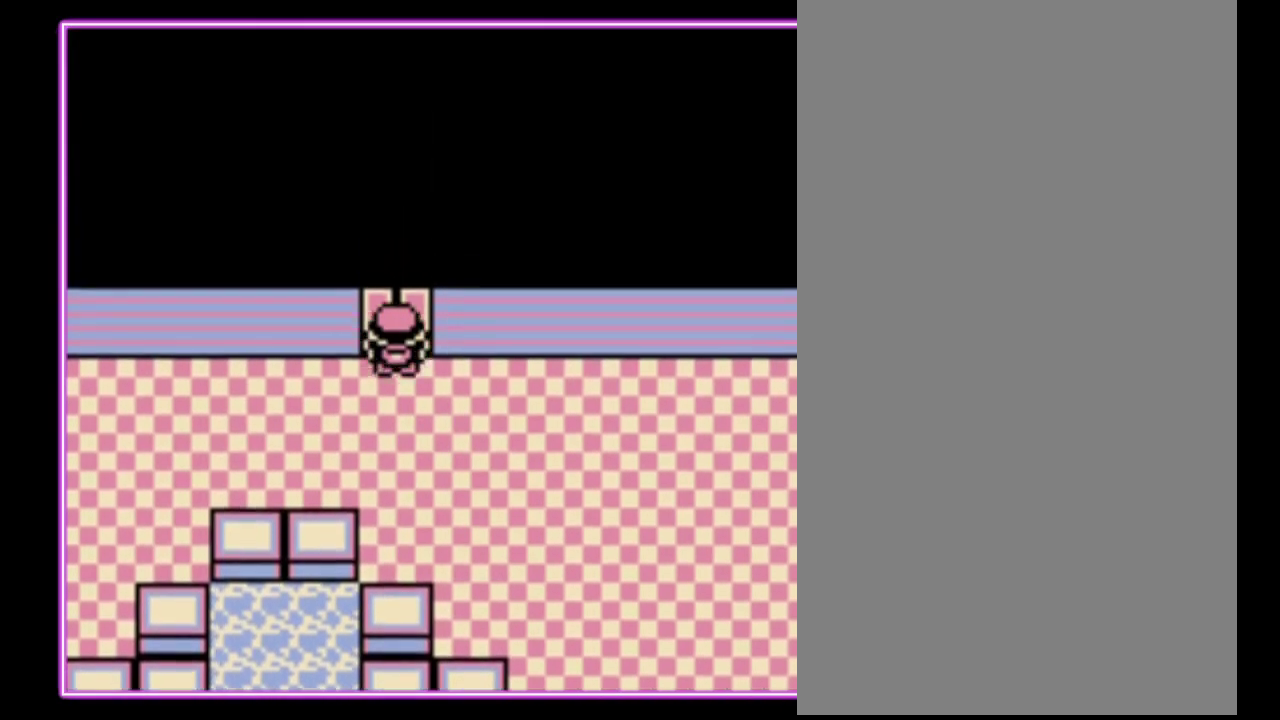
{"buttons": [], "events": [[200, "DPAD_UP", "up"]]}
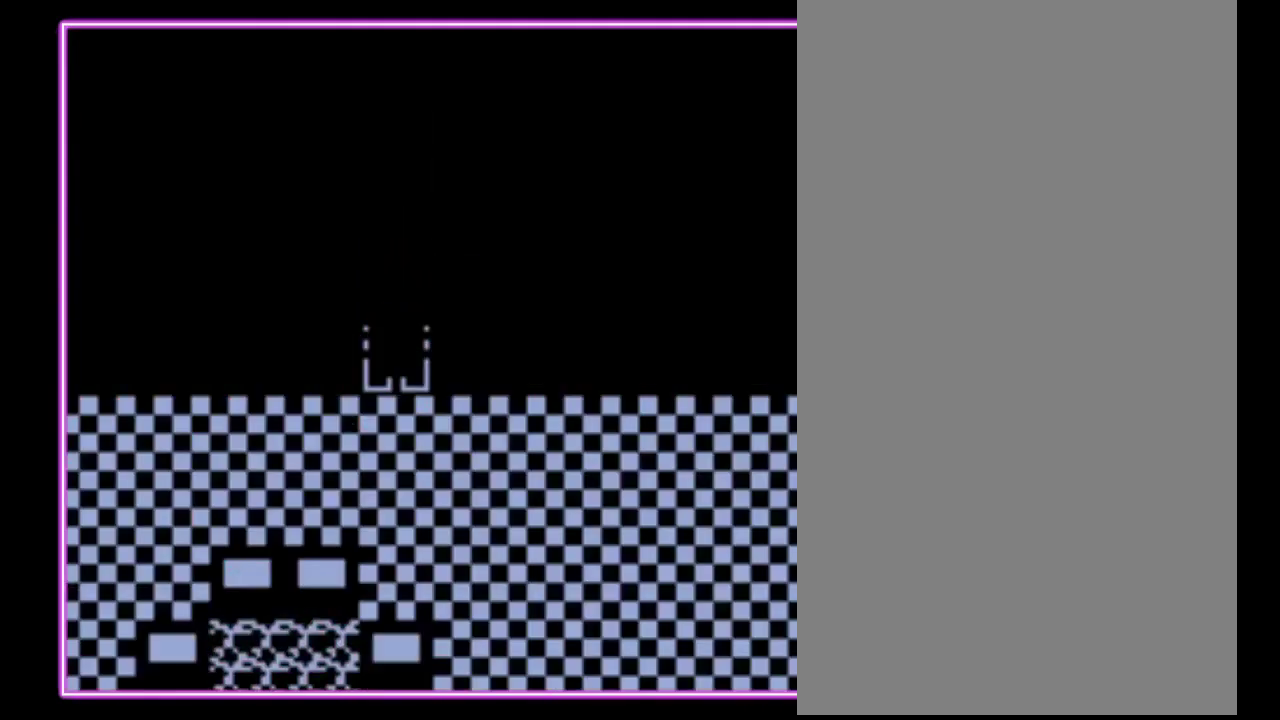
{"buttons": [], "events": []}
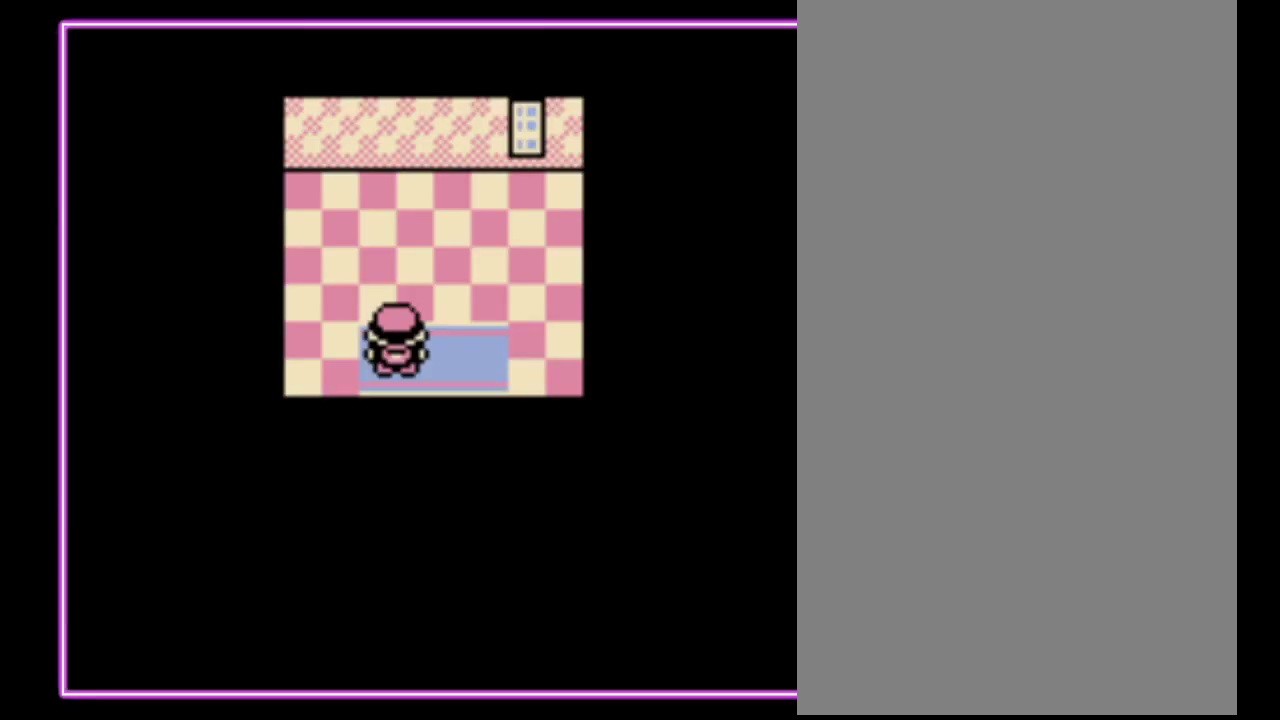
{"buttons": ["DPAD_RIGHT"], "events": [[167, "DPAD_UP", "down"], [300, "DPAD_RIGHT", "down"], [367, "DPAD_UP", "up"]]}
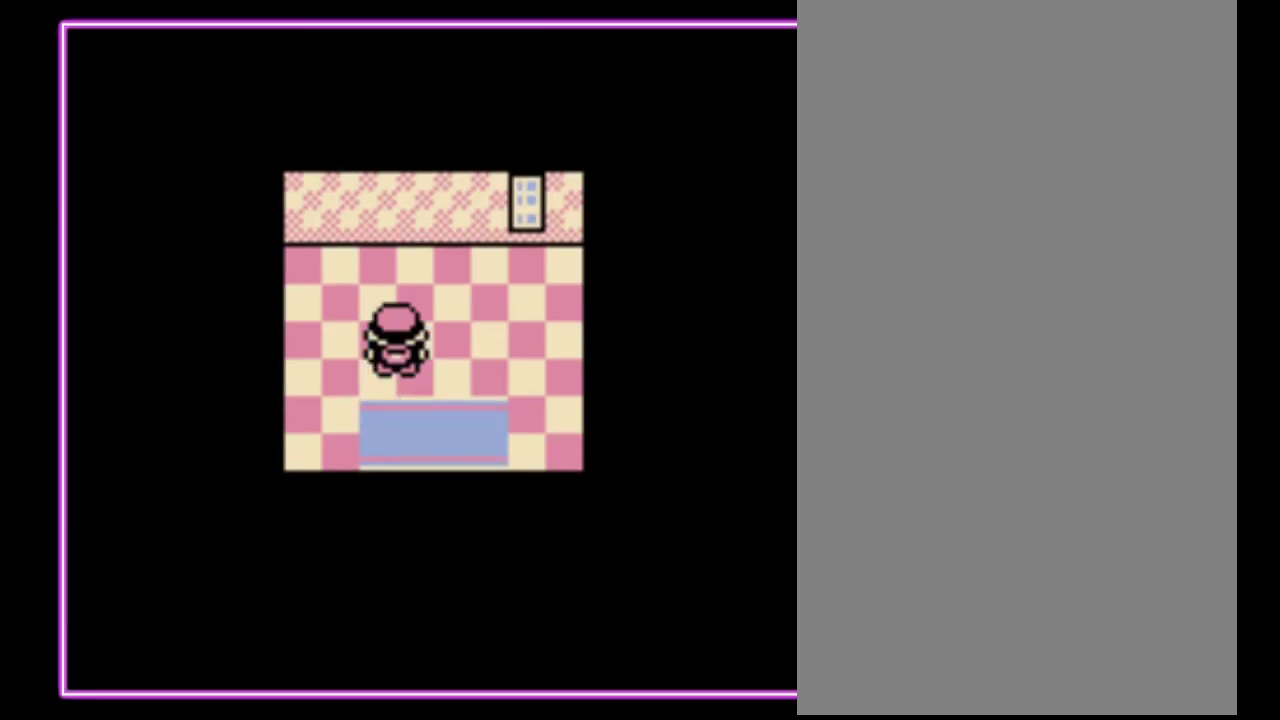
{"buttons": ["DPAD_UP", "DPAD_RIGHT"], "events": [[433, "DPAD_UP", "down"]]}
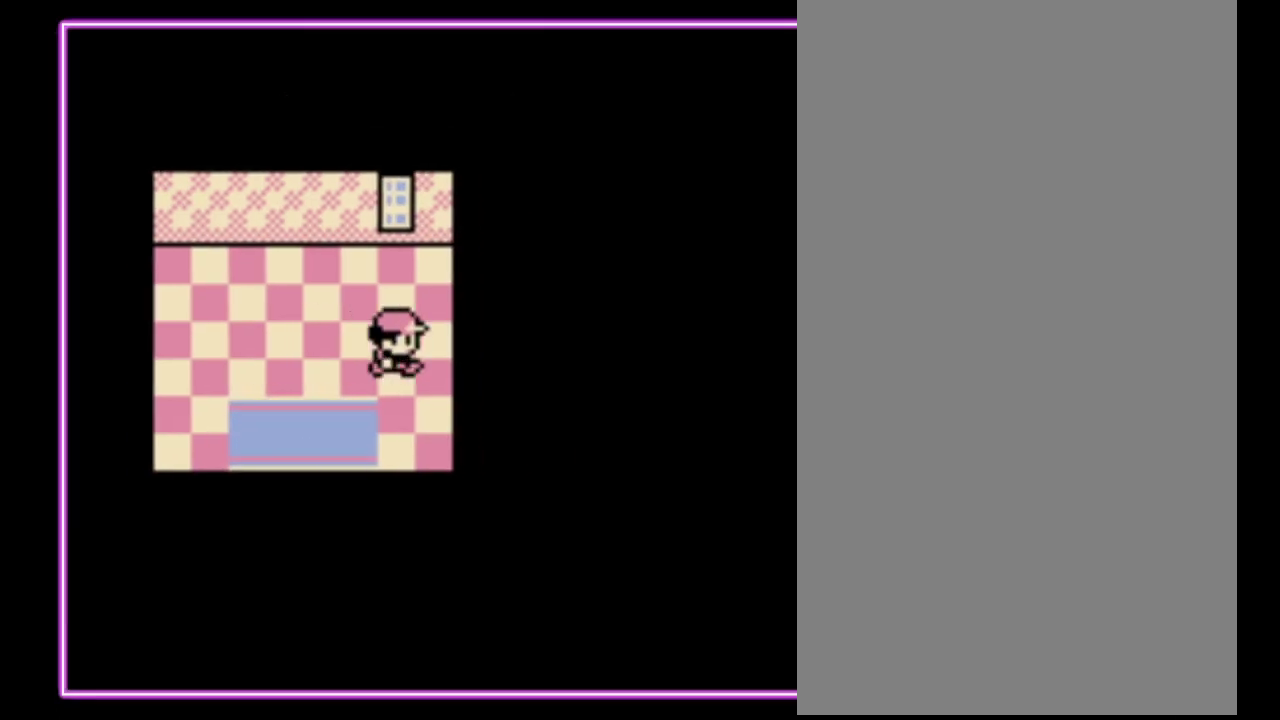
{"buttons": [], "events": [[33, "DPAD_RIGHT", "up"], [267, "A", "down"], [333, "A", "up"], [367, "DPAD_UP", "up"], [400, "A", "down"], [467, "A", "up"]]}
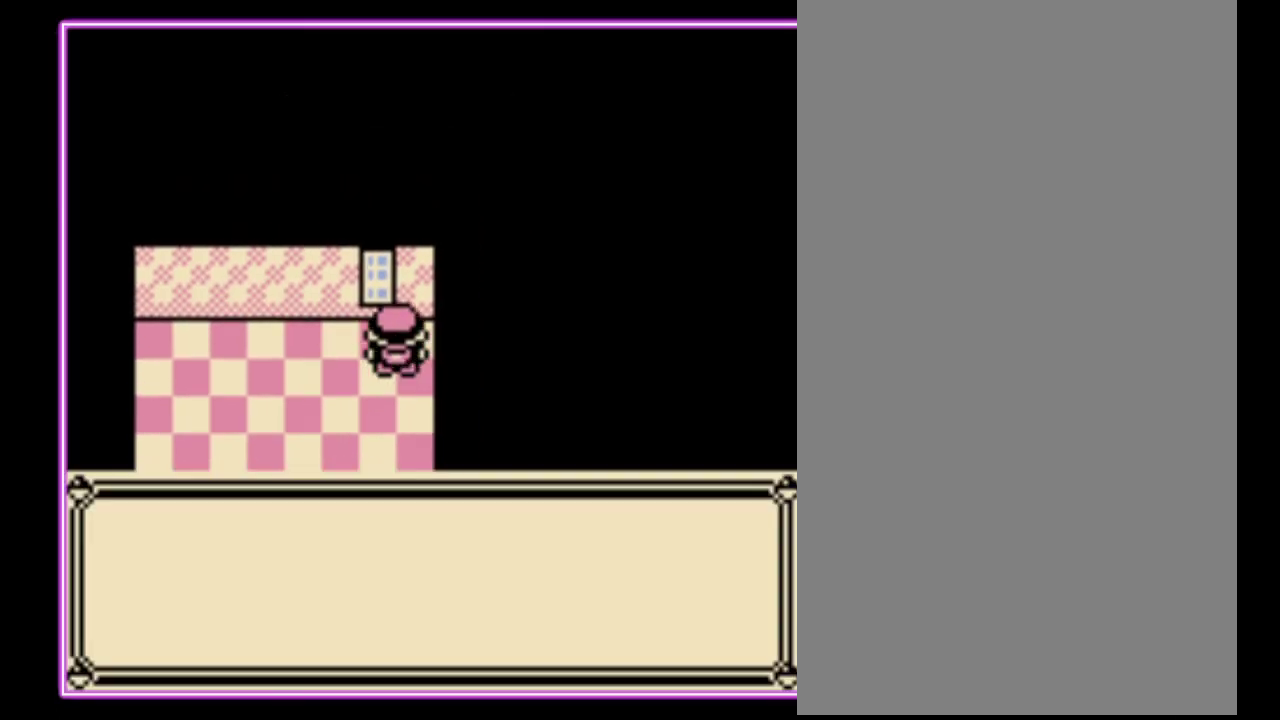
{"buttons": [], "events": [[33, "A", "down"], [100, "A", "up"]]}
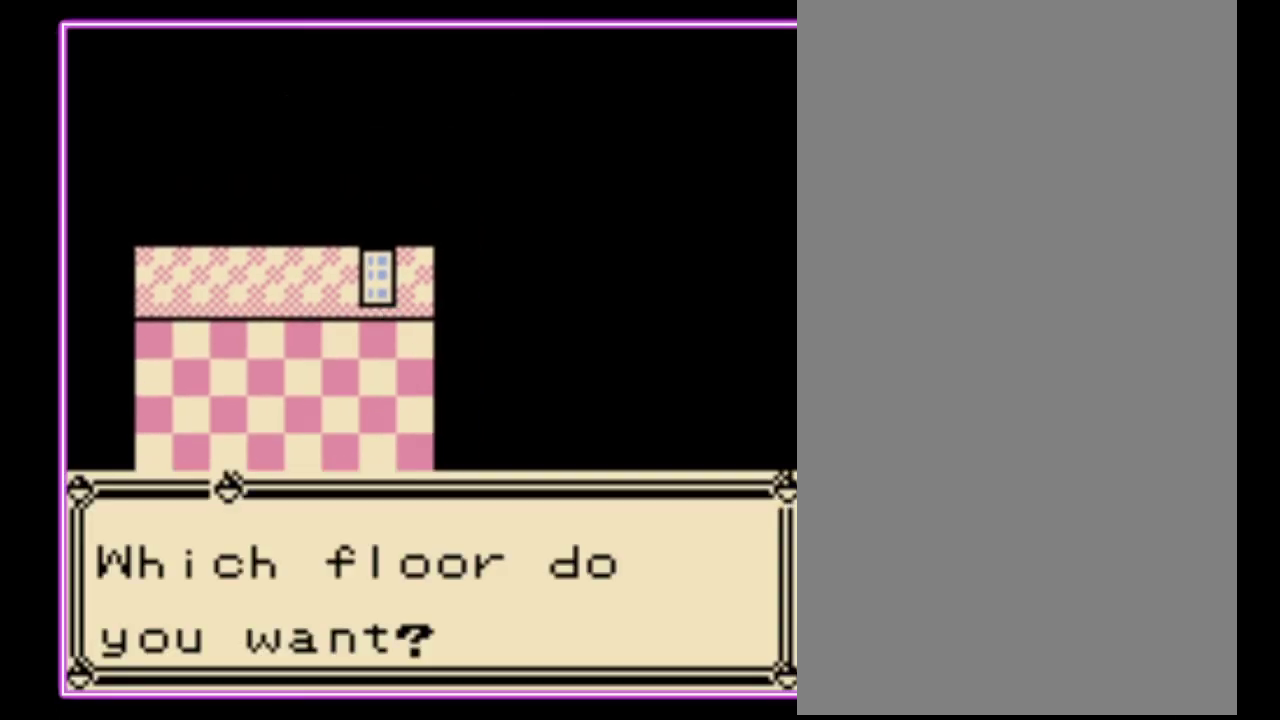
{"buttons": ["DPAD_DOWN"], "events": [[33, "DPAD_DOWN", "down"]]}
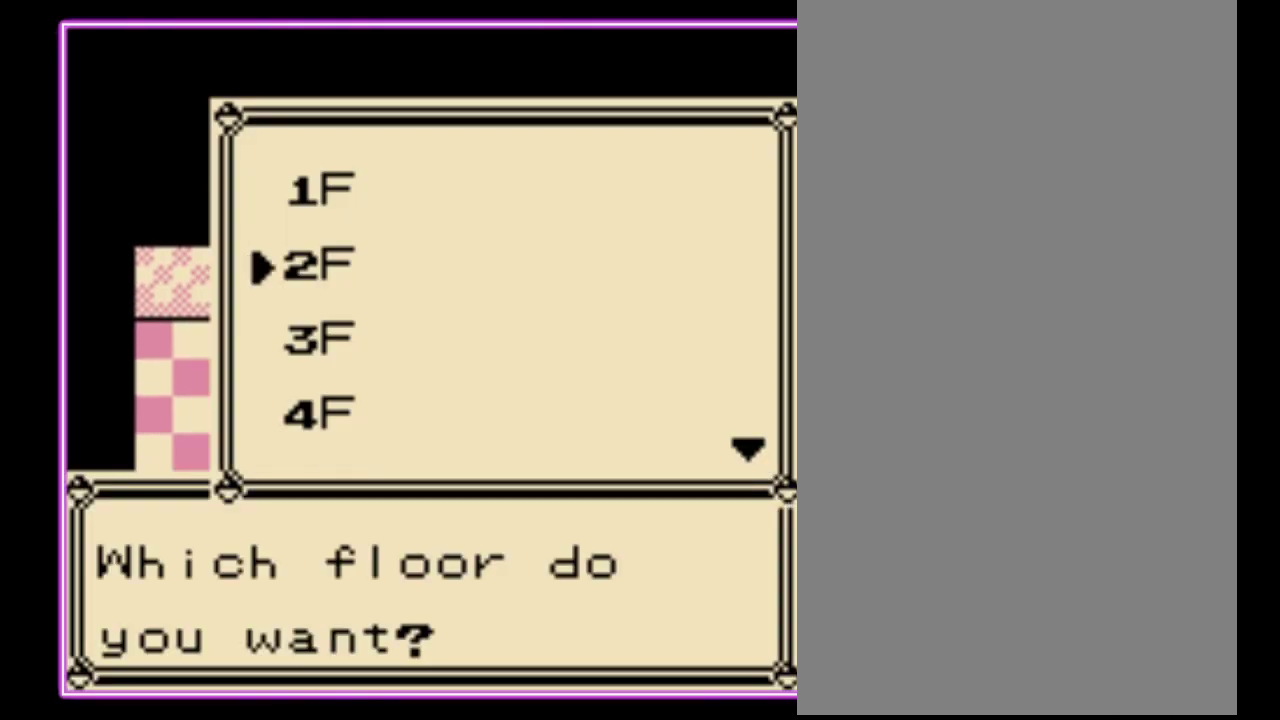
{"buttons": ["DPAD_DOWN"], "events": []}
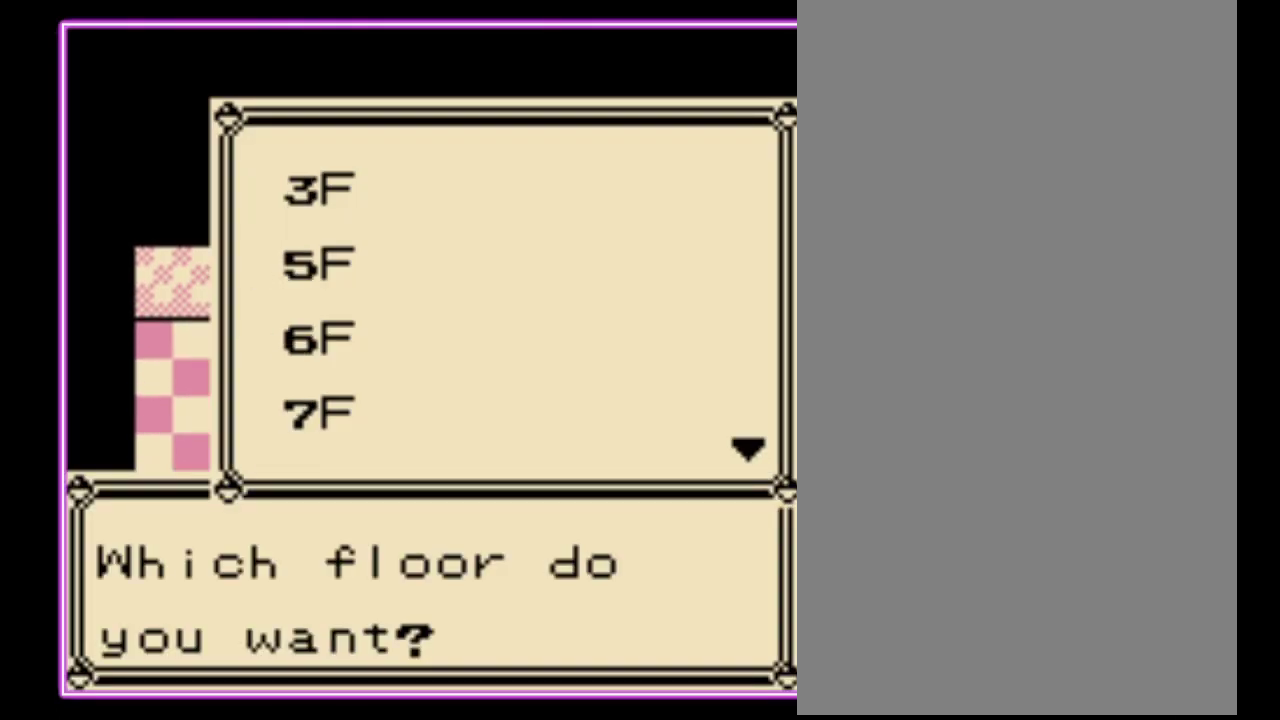
{"buttons": [], "events": [[433, "DPAD_DOWN", "up"]]}